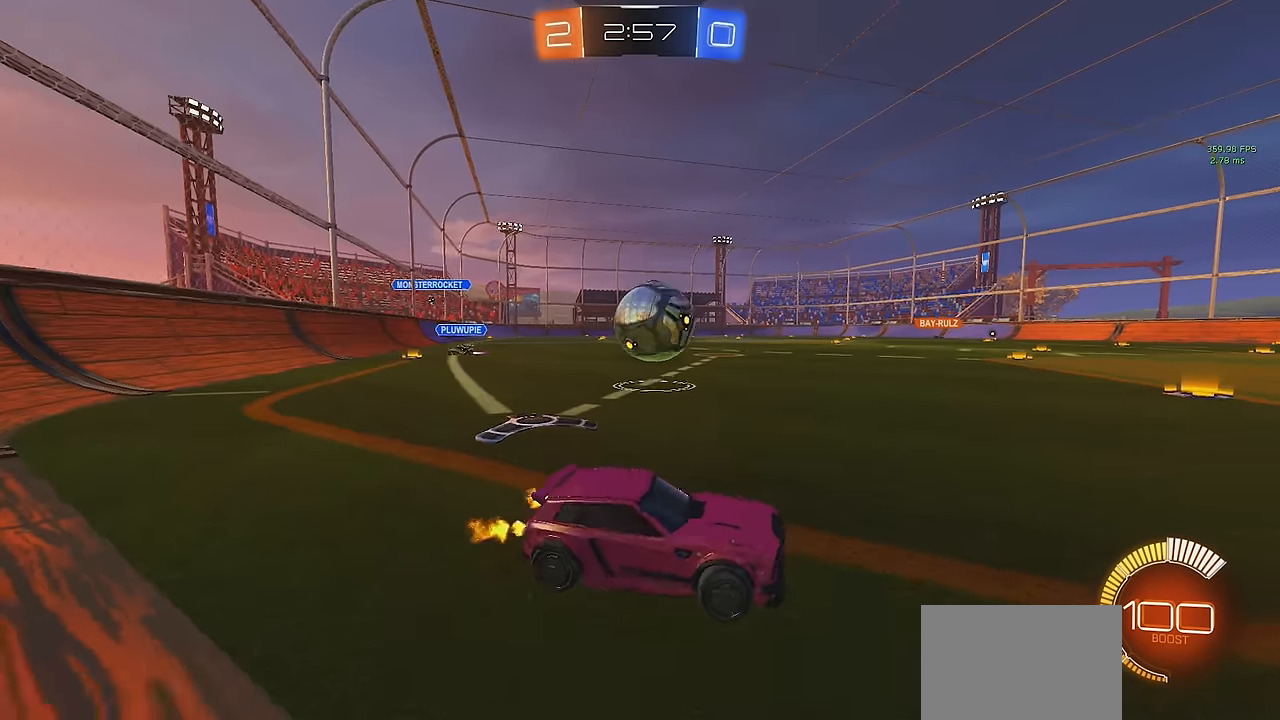
Gameplay with a controller (PlayStation layout); each line is a JSON object with the inputs held at the frame after it. "events" lists button and stick changes between this image and that frame as [ms after this image, input, new state], when the widget could be followed in between. Not read: START right_stick.
{"buttons": ["R1", "R2"], "left_stick": "left", "events": [[367, "R1", "down"]]}
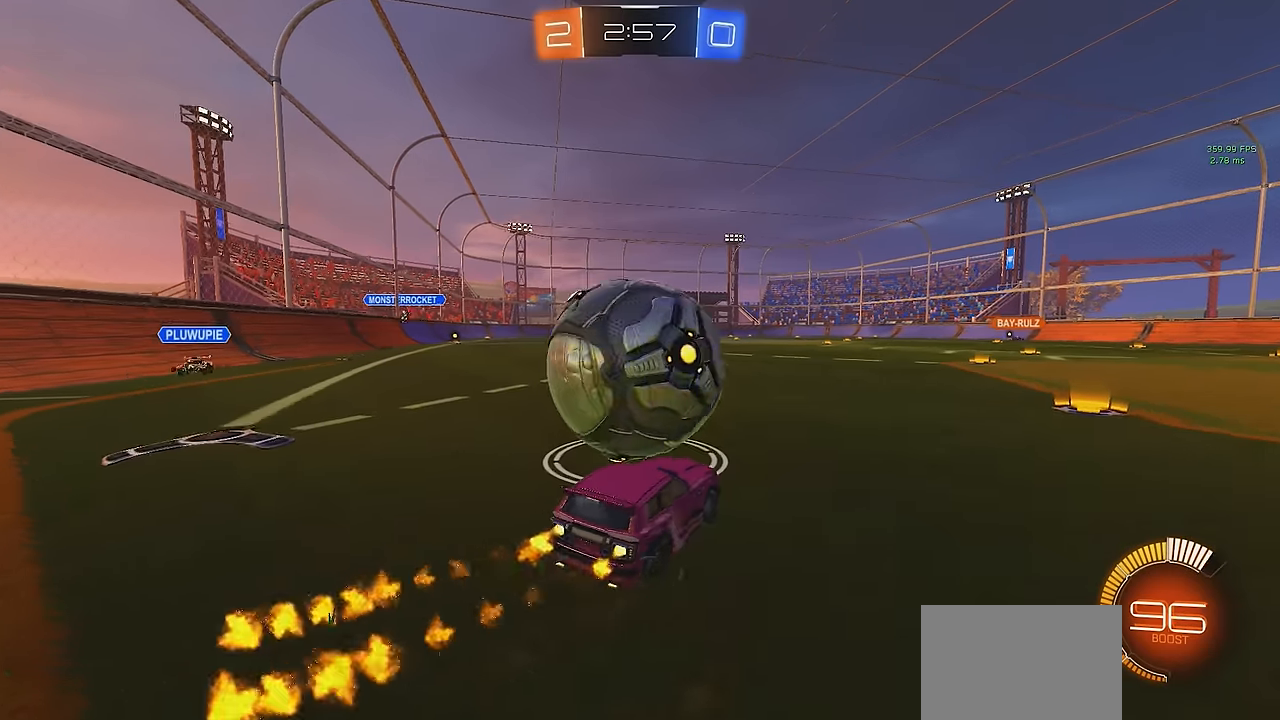
{"buttons": ["CROSS", "R1", "R2"], "left_stick": "center", "events": [[117, "left_stick", "center"], [184, "R1", "up"], [350, "CROSS", "down"], [350, "left_stick", "down"], [367, "R1", "down"], [484, "left_stick", "center"]]}
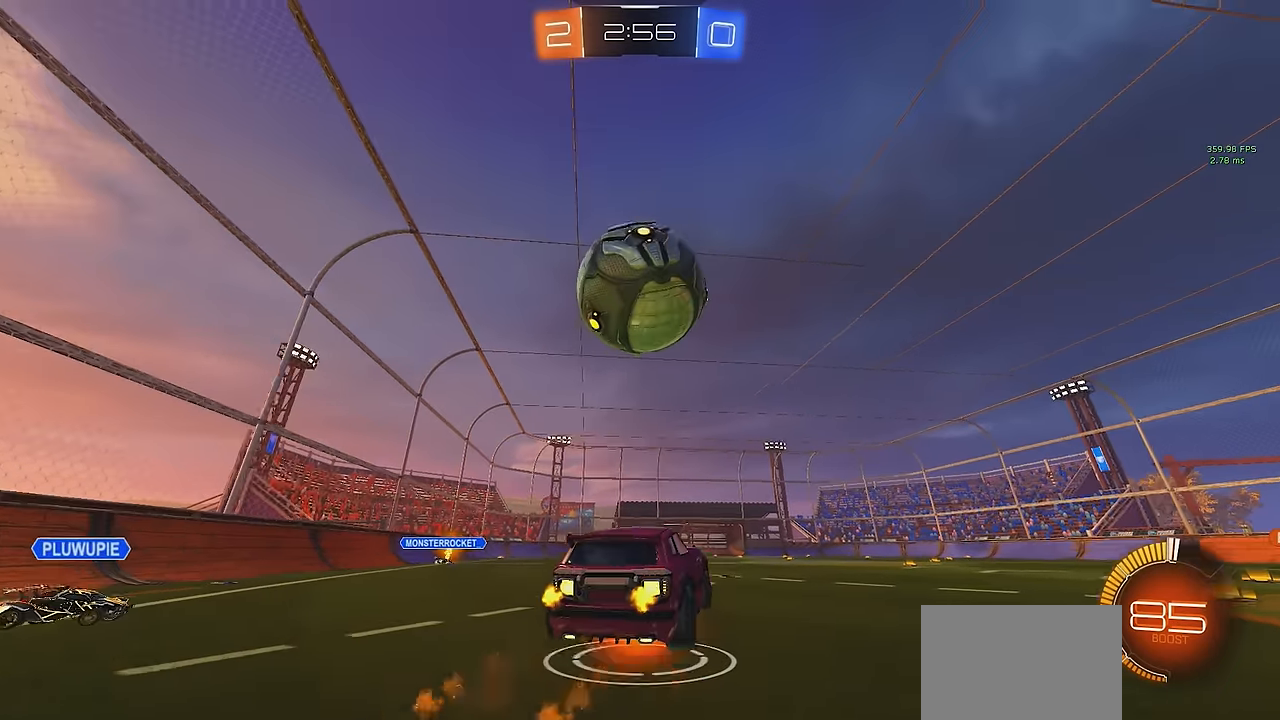
{"buttons": ["SQUARE", "R1", "R2"], "left_stick": "up", "events": [[50, "left_stick", "down"], [67, "SQUARE", "down"], [100, "R1", "up"], [100, "R2", "up"], [134, "CROSS", "up"], [167, "SQUARE", "up"], [167, "left_stick", "down-right"], [334, "SQUARE", "down"], [350, "R1", "down"], [350, "left_stick", "up-right"], [367, "R2", "down"], [434, "left_stick", "up"]]}
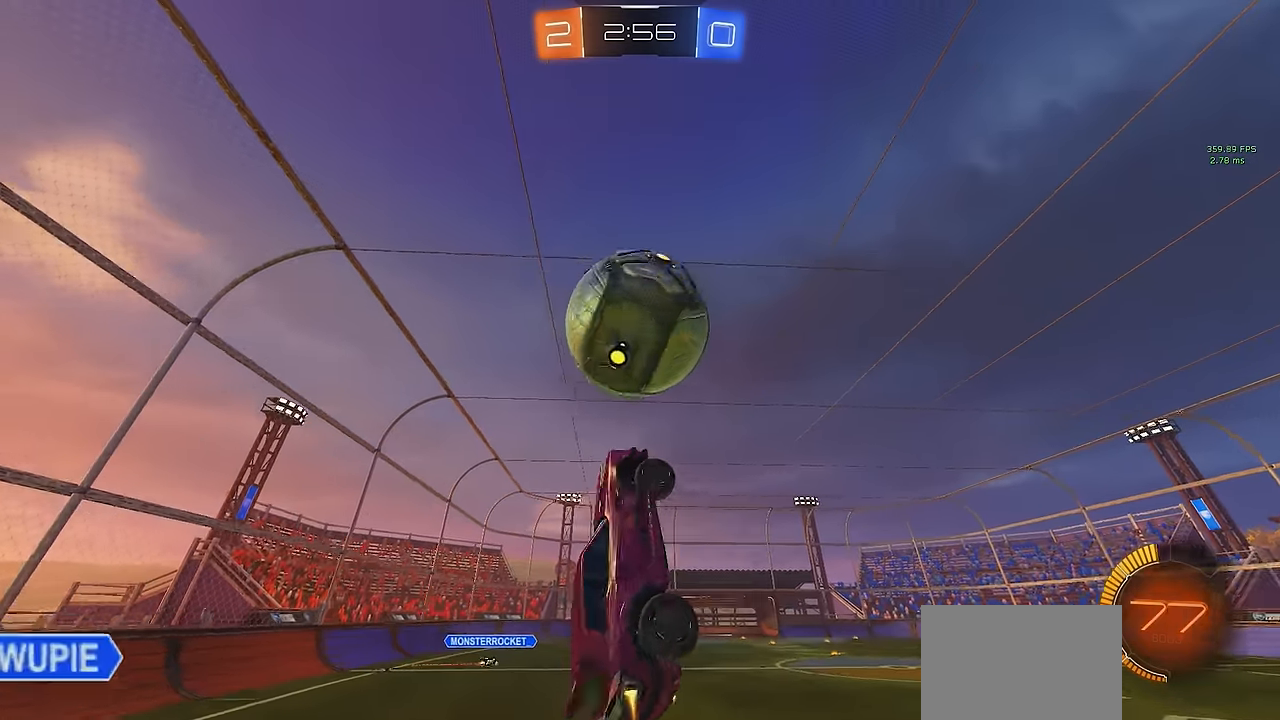
{"buttons": ["CROSS", "SQUARE", "TRIANGLE", "R2"], "left_stick": "right"}
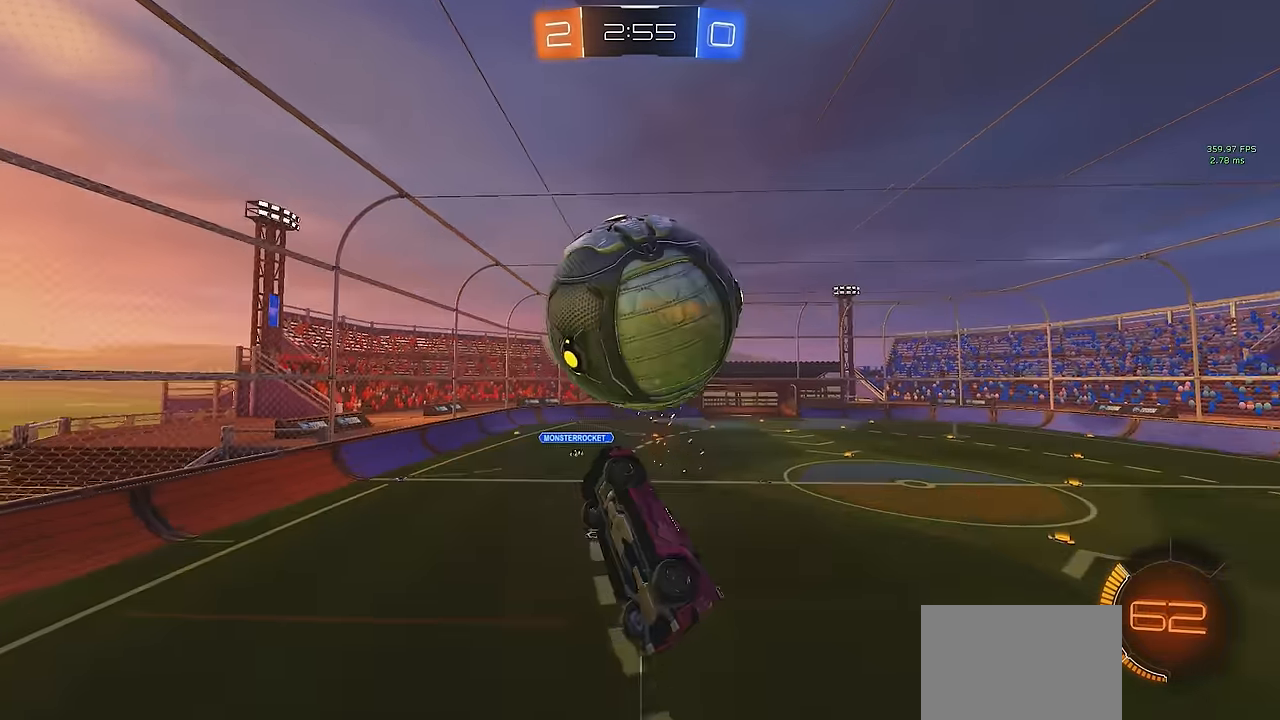
{"buttons": ["SQUARE", "R1", "R2"], "left_stick": "left"}
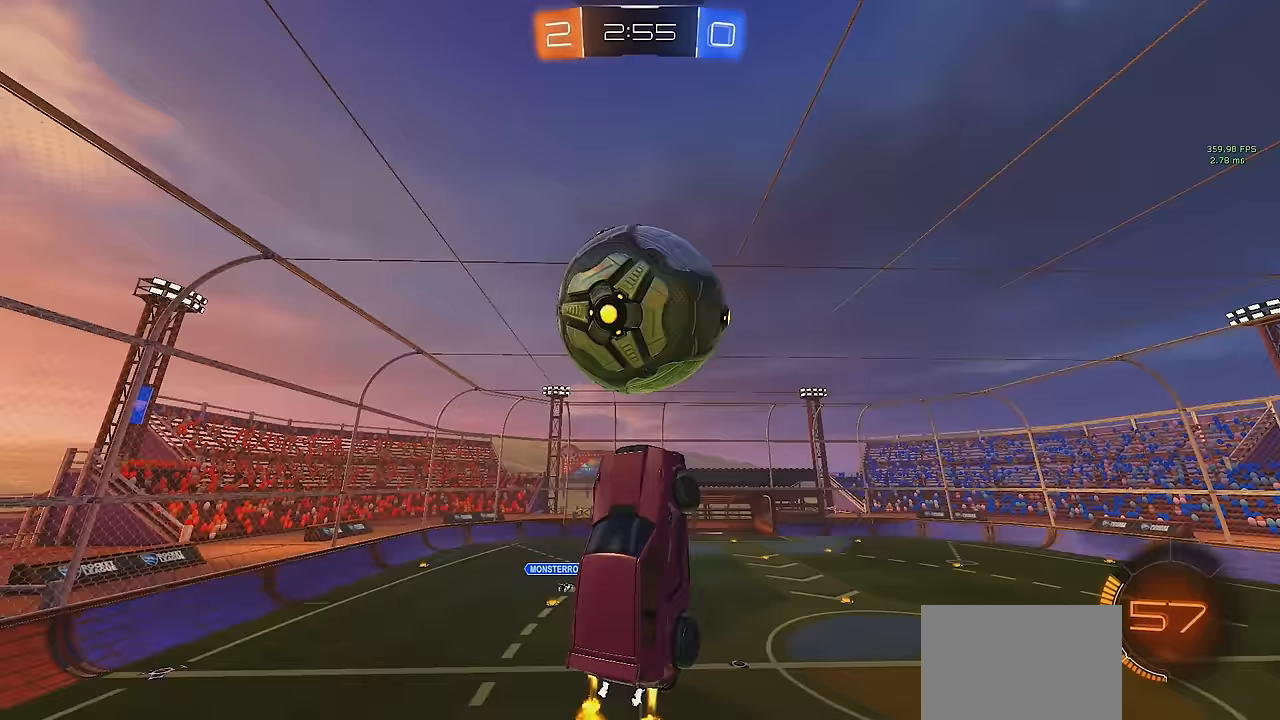
{"buttons": ["SQUARE", "R1", "R2"], "left_stick": "up-right", "events": [[67, "R1", "up"], [167, "left_stick", "down-left"], [200, "R1", "down"], [400, "left_stick", "up-right"]]}
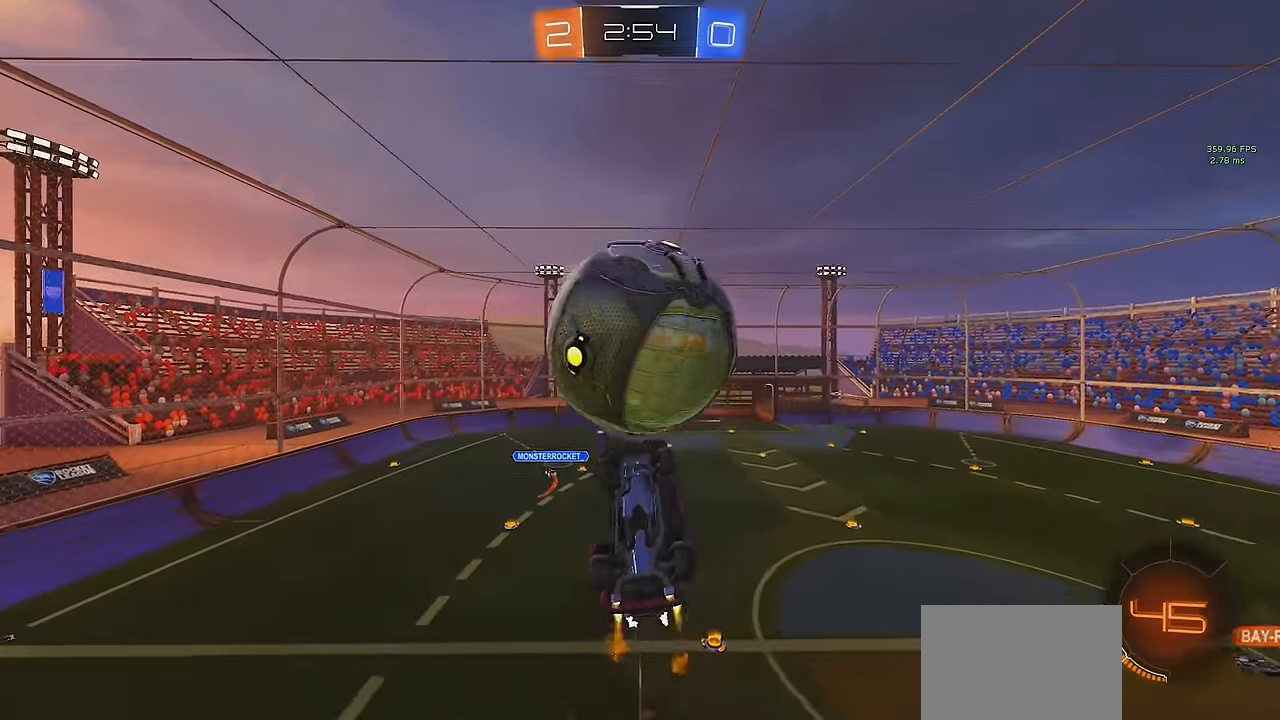
{"buttons": ["SQUARE", "R1", "R2"], "left_stick": "down", "events": [[100, "R1", "up"], [100, "left_stick", "up-left"], [217, "left_stick", "left"], [483, "R1", "down"], [483, "left_stick", "down"]]}
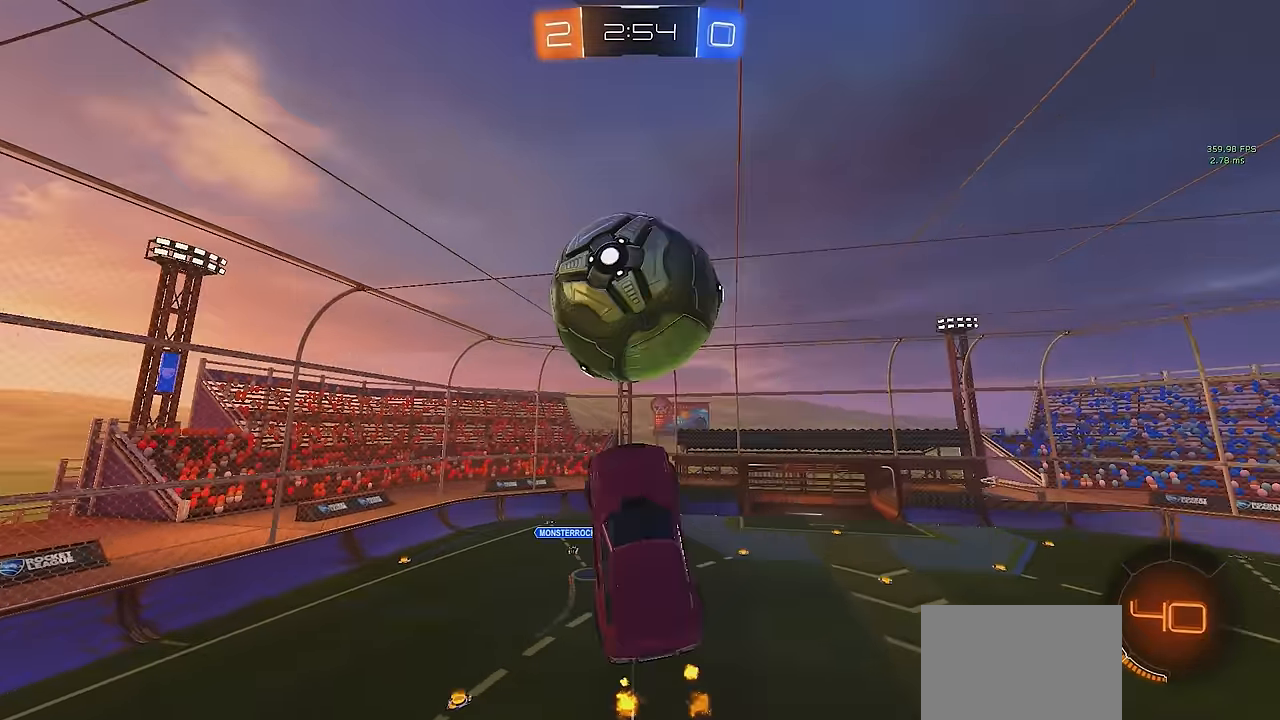
{"buttons": ["R1", "R2"], "left_stick": "center", "events": [[117, "left_stick", "up"], [167, "R2", "up"], [200, "left_stick", "left"], [250, "R1", "up"], [250, "R2", "down"], [383, "R1", "down"], [400, "left_stick", "down"], [450, "left_stick", "center"], [483, "SQUARE", "up"]]}
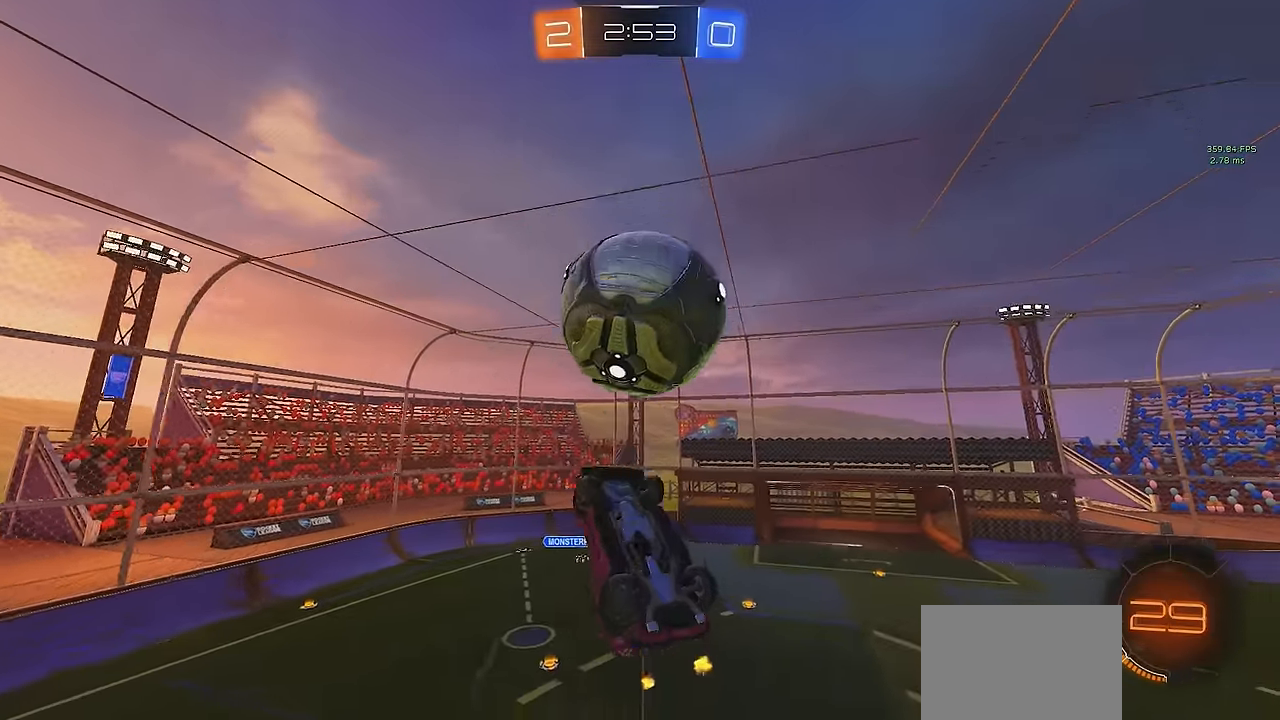
{"buttons": ["SQUARE", "R1", "R2"], "left_stick": "up-right", "events": [[17, "R1", "up"], [217, "left_stick", "left"], [317, "R1", "down"], [333, "SQUARE", "down"], [367, "left_stick", "center"], [417, "left_stick", "up-right"]]}
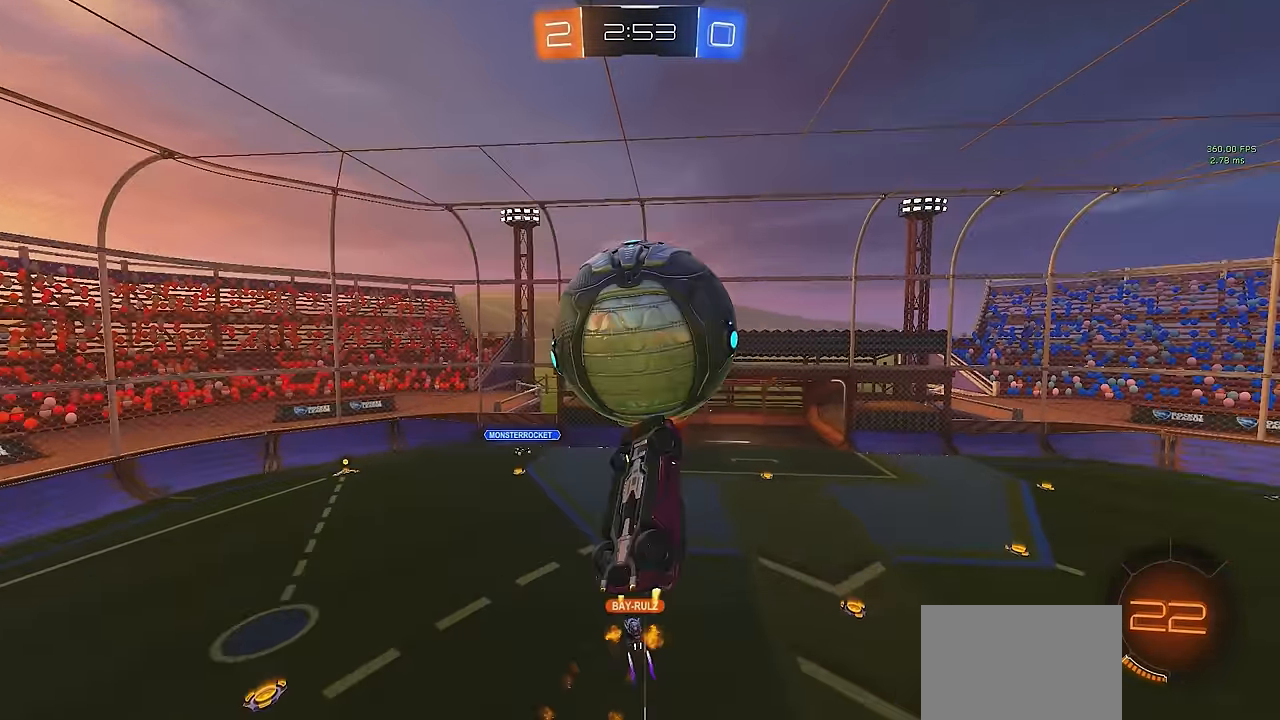
{"buttons": ["R1", "R2"], "left_stick": "center", "events": [[67, "left_stick", "center"], [167, "R1", "up"], [217, "left_stick", "right"], [267, "R1", "down"], [317, "SQUARE", "up"], [483, "left_stick", "center"]]}
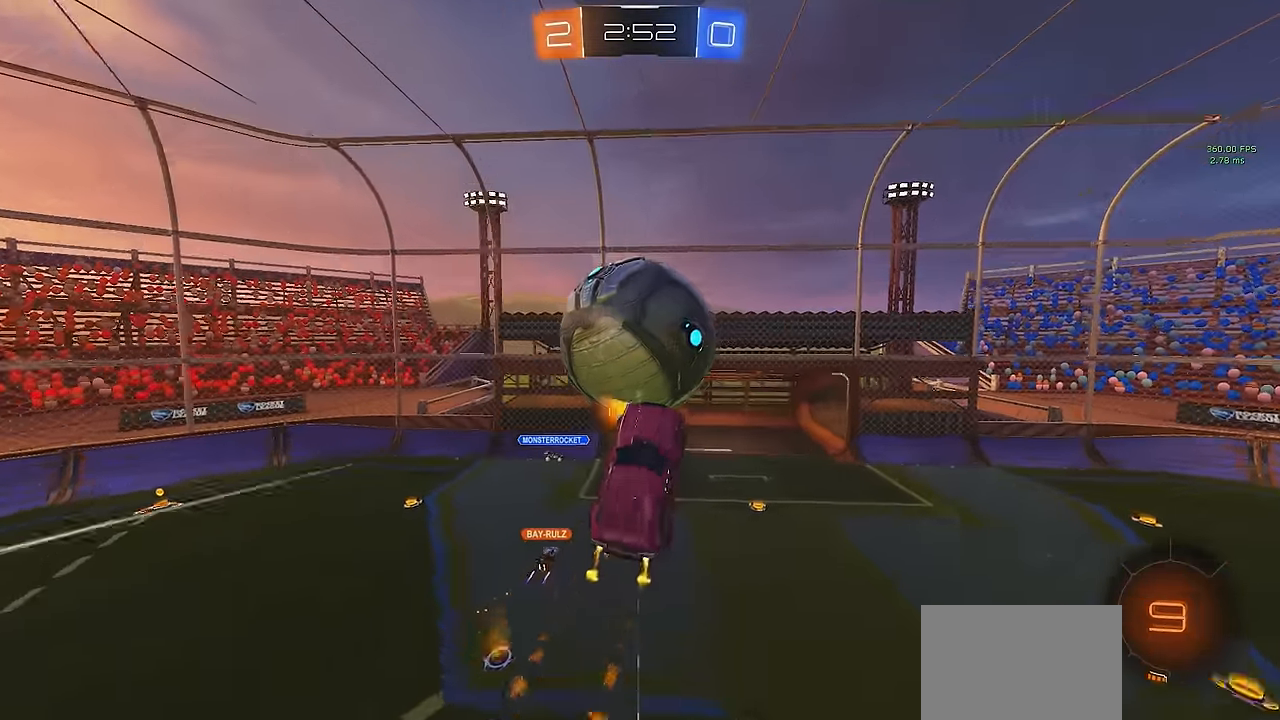
{"buttons": ["R1", "R2"], "left_stick": "left", "events": [[467, "left_stick", "left"]]}
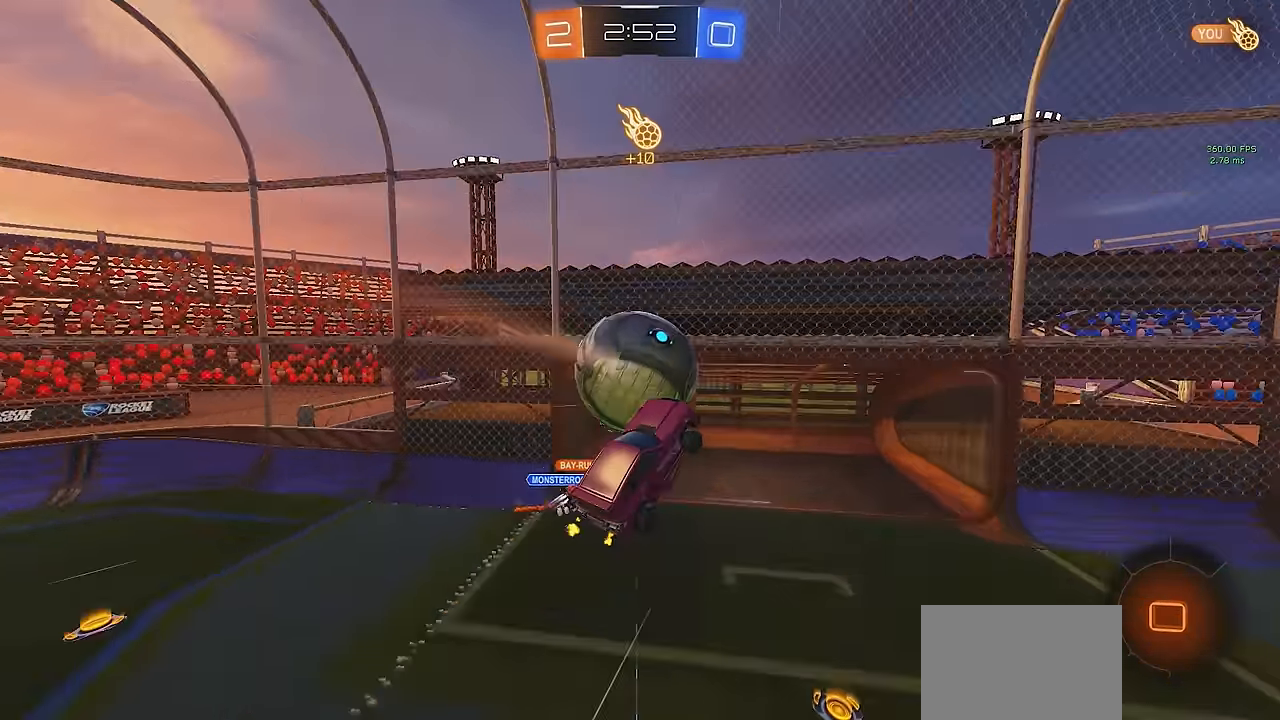
{"buttons": ["R1", "R2"], "left_stick": "center", "events": [[133, "left_stick", "center"]]}
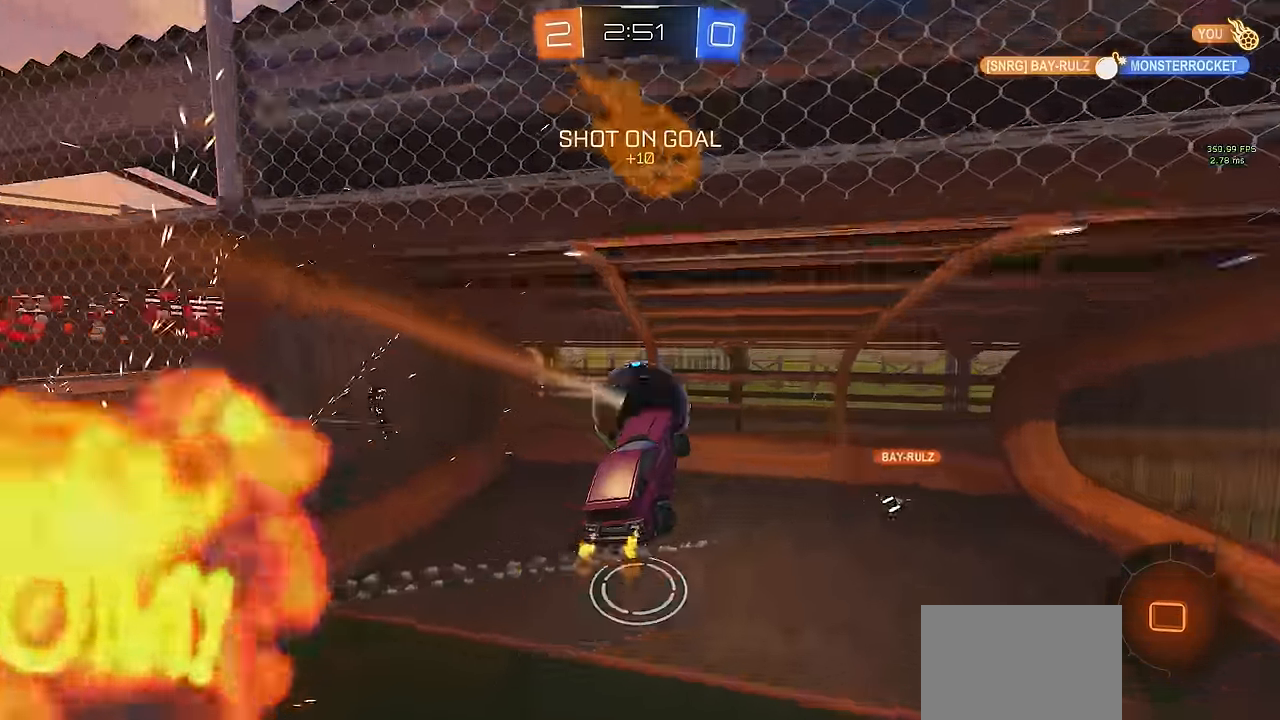
{"buttons": ["R2"], "left_stick": "up", "events": [[67, "R1", "up"], [117, "TRIANGLE", "down"], [267, "TRIANGLE", "up"], [283, "left_stick", "up"]]}
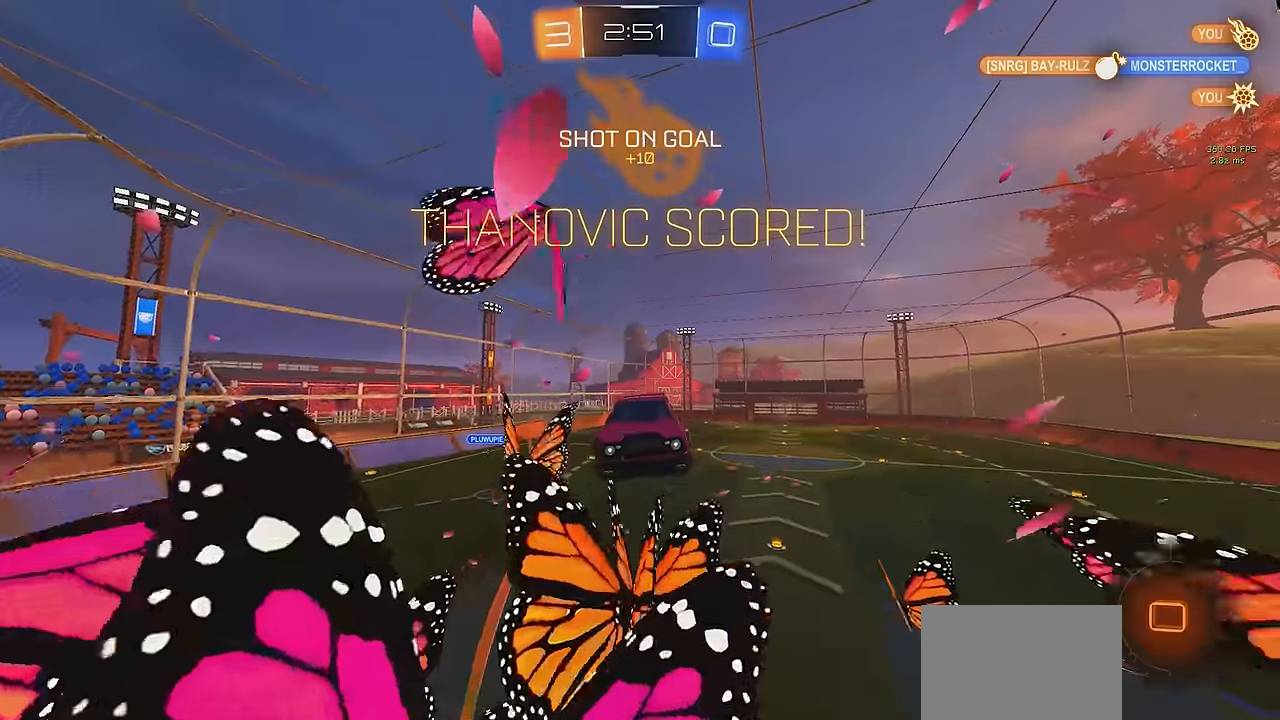
{"buttons": ["SQUARE", "R1"], "left_stick": "right", "events": [[167, "R2", "up"], [500, "R1", "down"], [500, "SQUARE", "down"], [500, "left_stick", "right"]]}
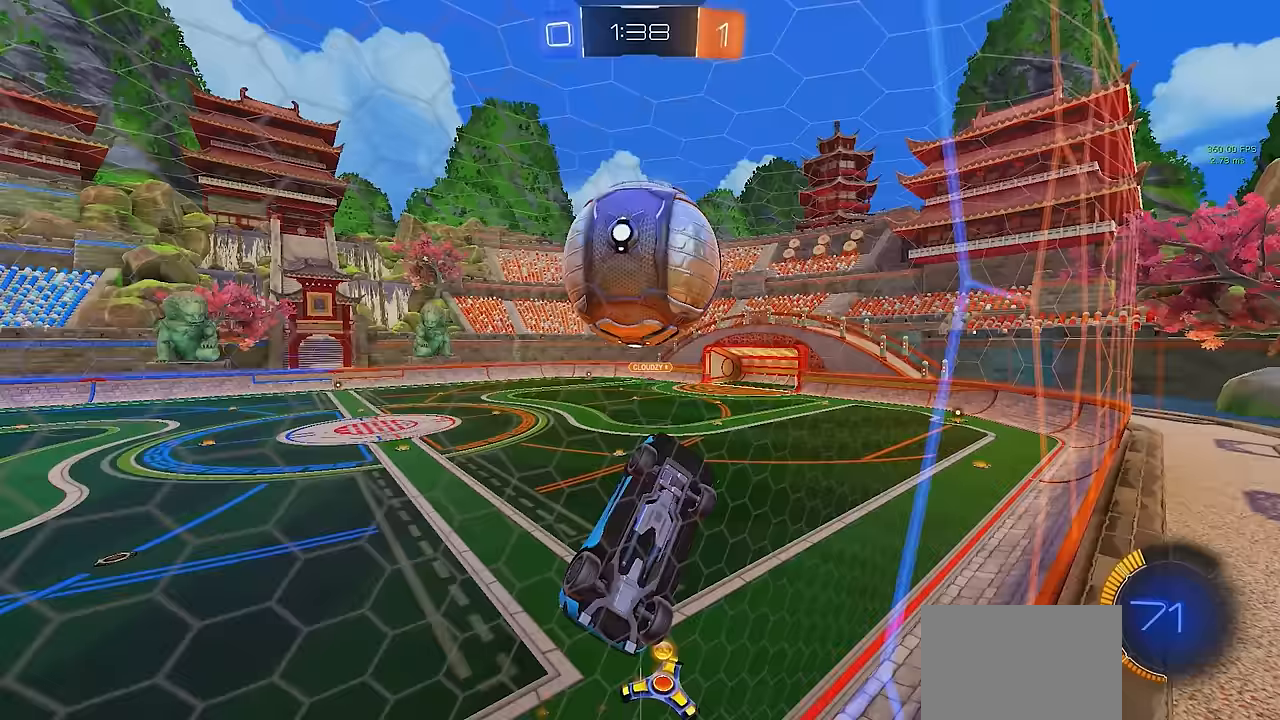
{"buttons": ["SQUARE", "R1"], "left_stick": "down-left", "events": [[167, "left_stick", "left"], [267, "R1", "up"], [383, "R1", "down"], [433, "left_stick", "down-left"]]}
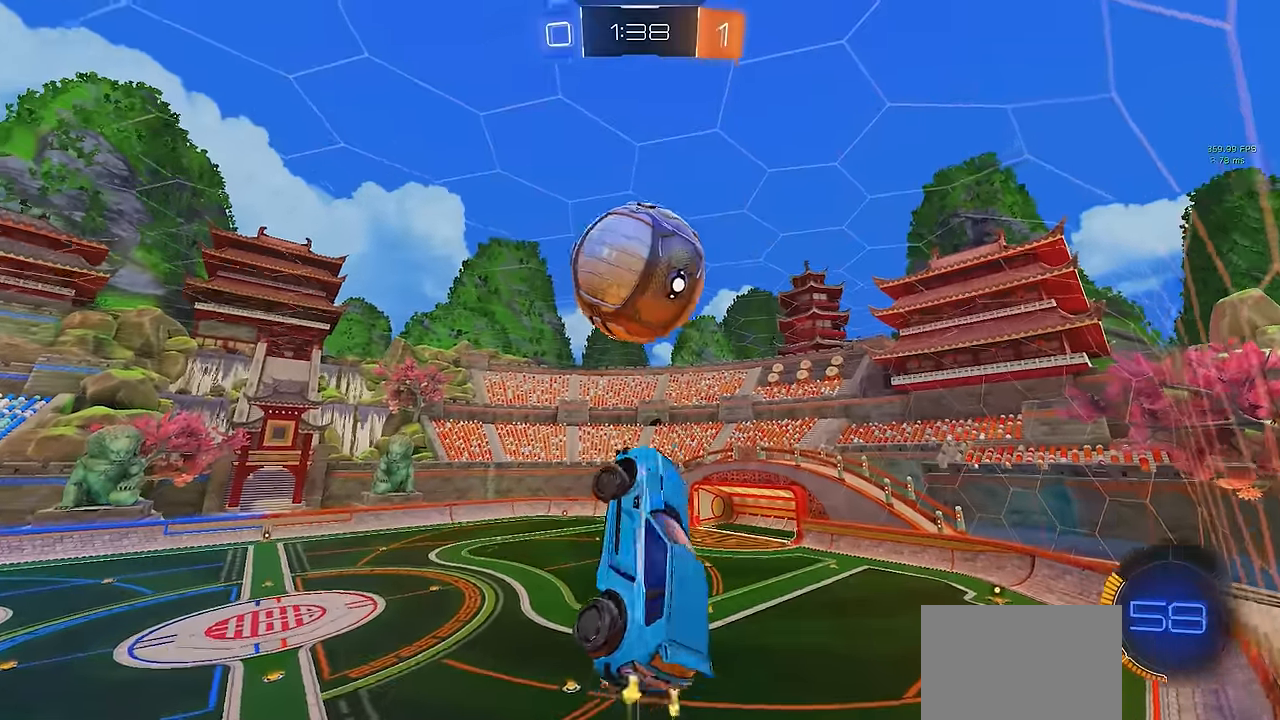
{"buttons": ["R1"], "left_stick": "down"}
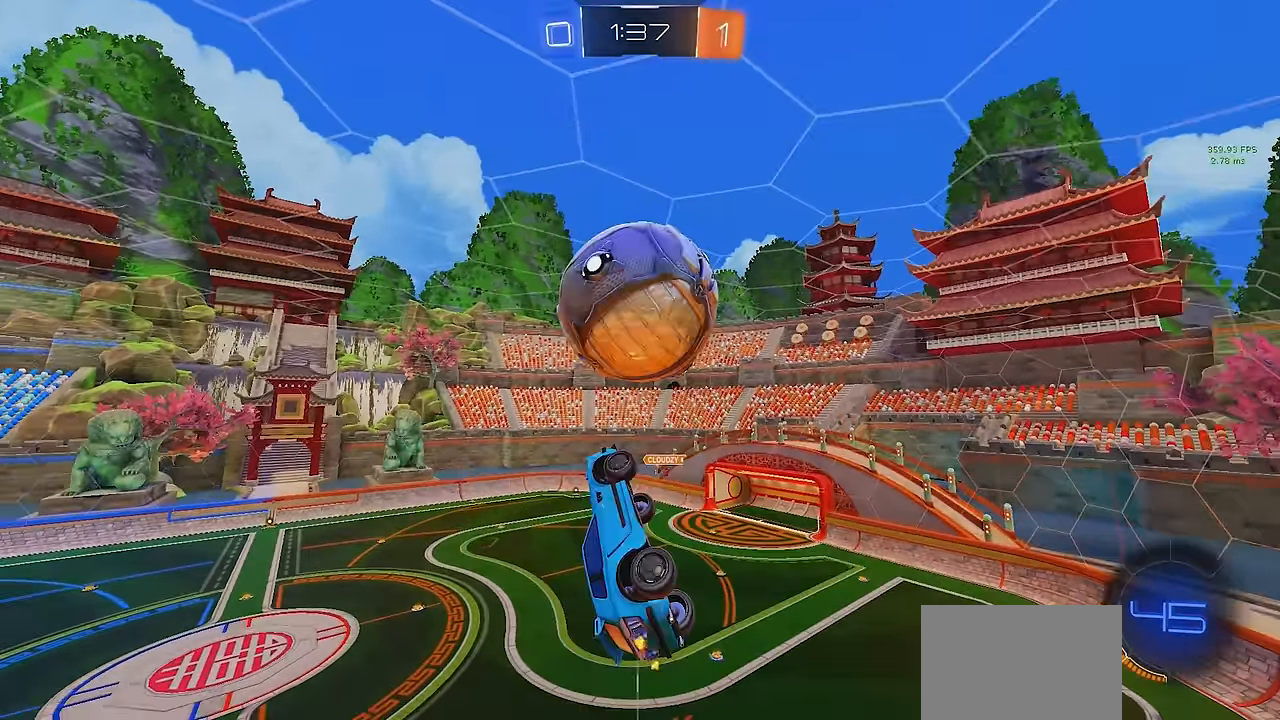
{"buttons": ["SQUARE"], "left_stick": "left", "events": [[17, "L1", "down"], [33, "R1", "up"], [150, "L1", "up"], [200, "left_stick", "center"], [417, "left_stick", "left"], [500, "SQUARE", "down"]]}
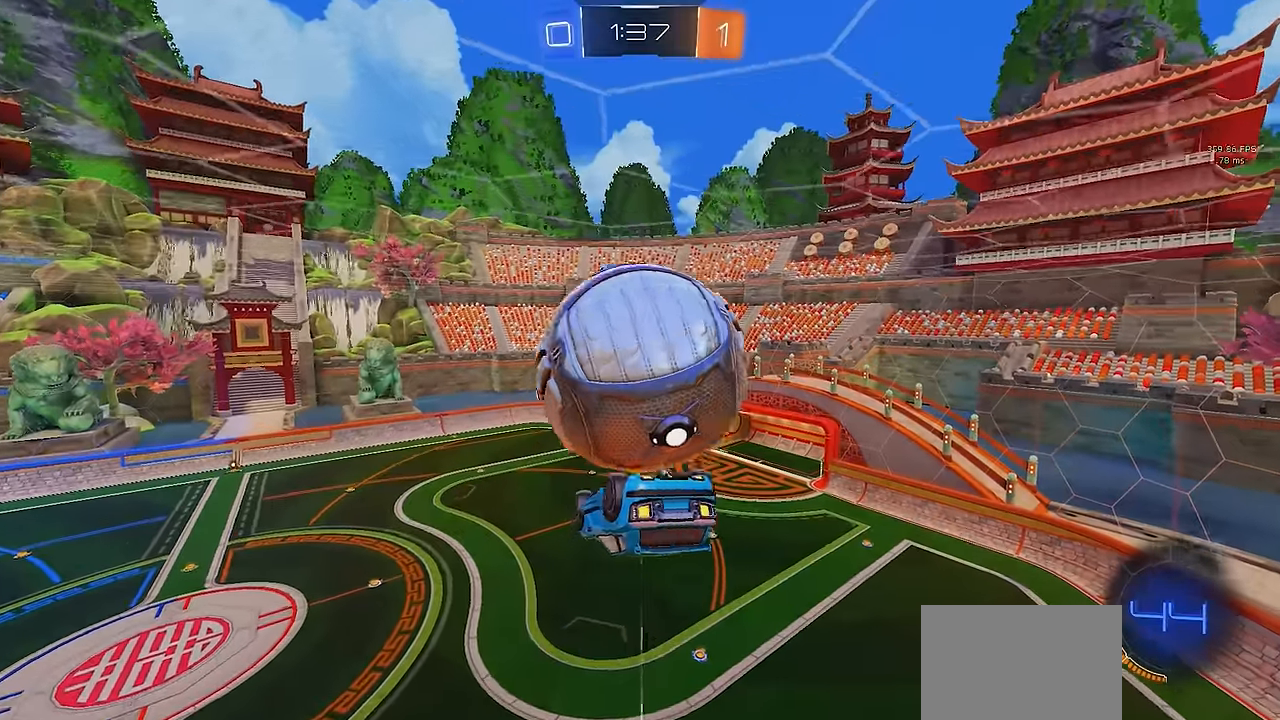
{"buttons": ["SQUARE", "R1"], "left_stick": "down", "events": [[83, "L2", "down"], [133, "L2", "up"], [267, "L2", "down"], [350, "left_stick", "down"], [417, "L2", "up"], [450, "R1", "down"]]}
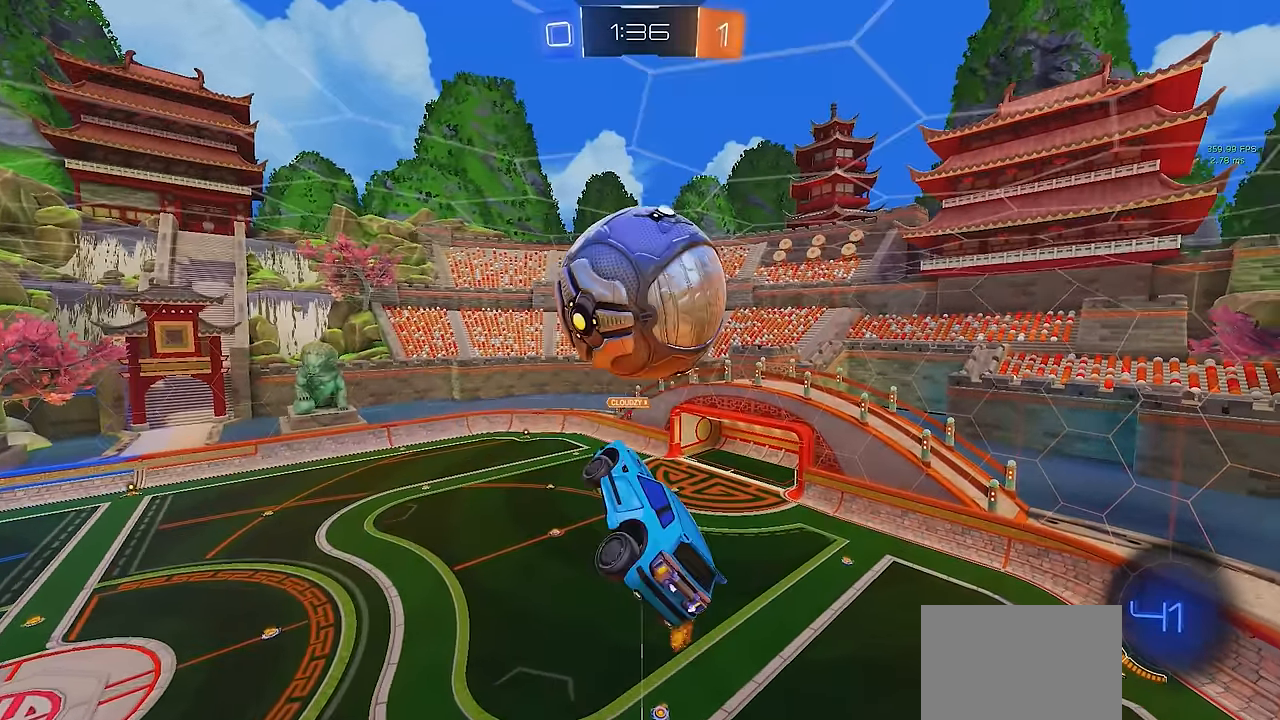
{"buttons": ["CROSS", "R1"], "left_stick": "down", "events": [[50, "R2", "down"], [133, "R1", "up"], [133, "R2", "up"], [167, "SQUARE", "up"], [233, "R1", "down"], [233, "TRIANGLE", "down"], [333, "CROSS", "down"], [450, "TRIANGLE", "up"]]}
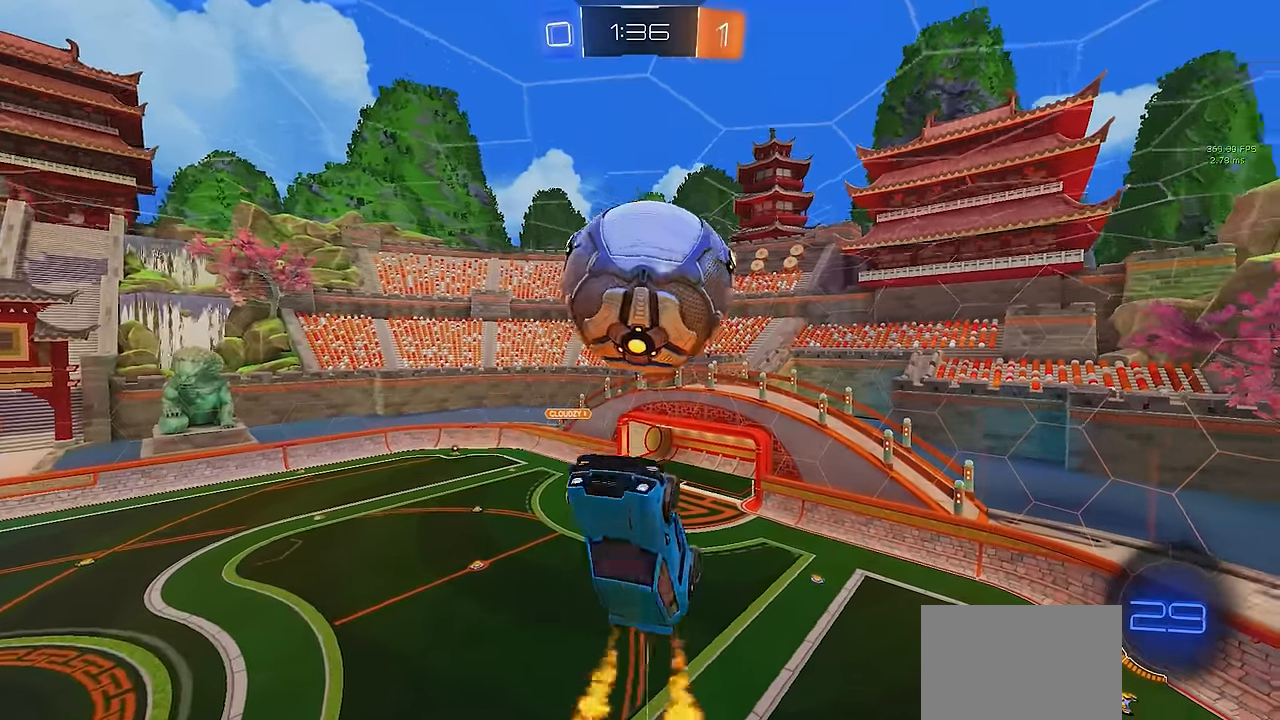
{"buttons": [], "left_stick": "center", "events": [[33, "CROSS", "up"], [33, "R1", "up"], [100, "CROSS", "down"], [200, "CROSS", "up"], [350, "CROSS", "down"], [417, "left_stick", "center"], [450, "CROSS", "up"]]}
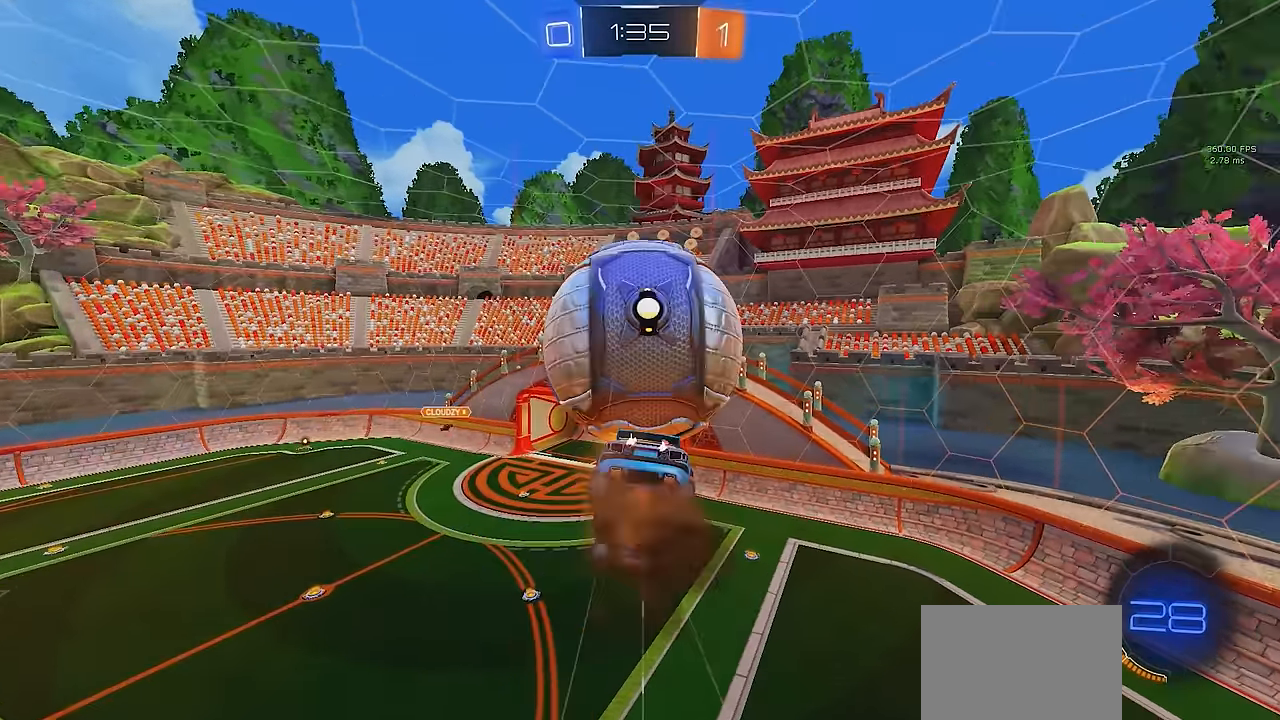
{"buttons": ["SQUARE", "R1"], "left_stick": "up", "events": [[167, "SQUARE", "down"], [217, "L2", "down"], [250, "left_stick", "up"], [267, "L2", "up"], [283, "R1", "down"]]}
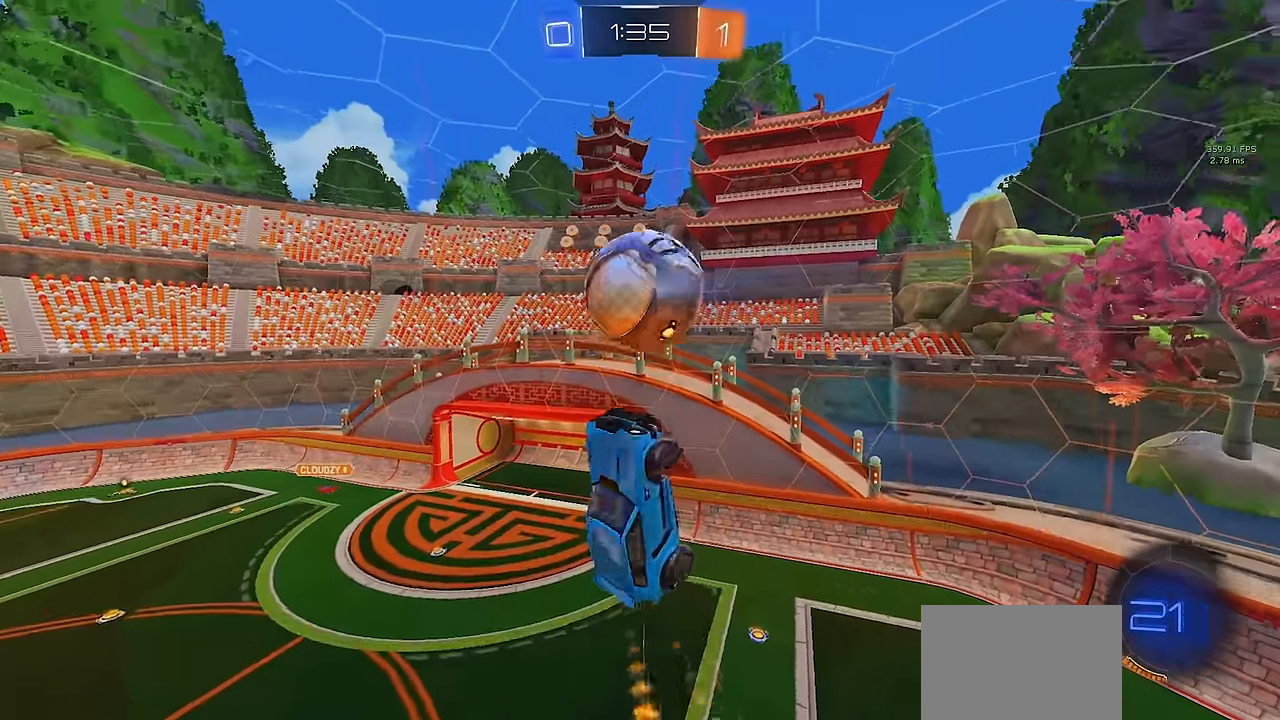
{"buttons": [], "left_stick": "up-right", "events": [[17, "left_stick", "up-left"], [150, "left_stick", "center"], [217, "L2", "down"], [250, "left_stick", "right"], [283, "L2", "up"], [417, "R1", "up"], [433, "SQUARE", "up"], [450, "left_stick", "up-right"]]}
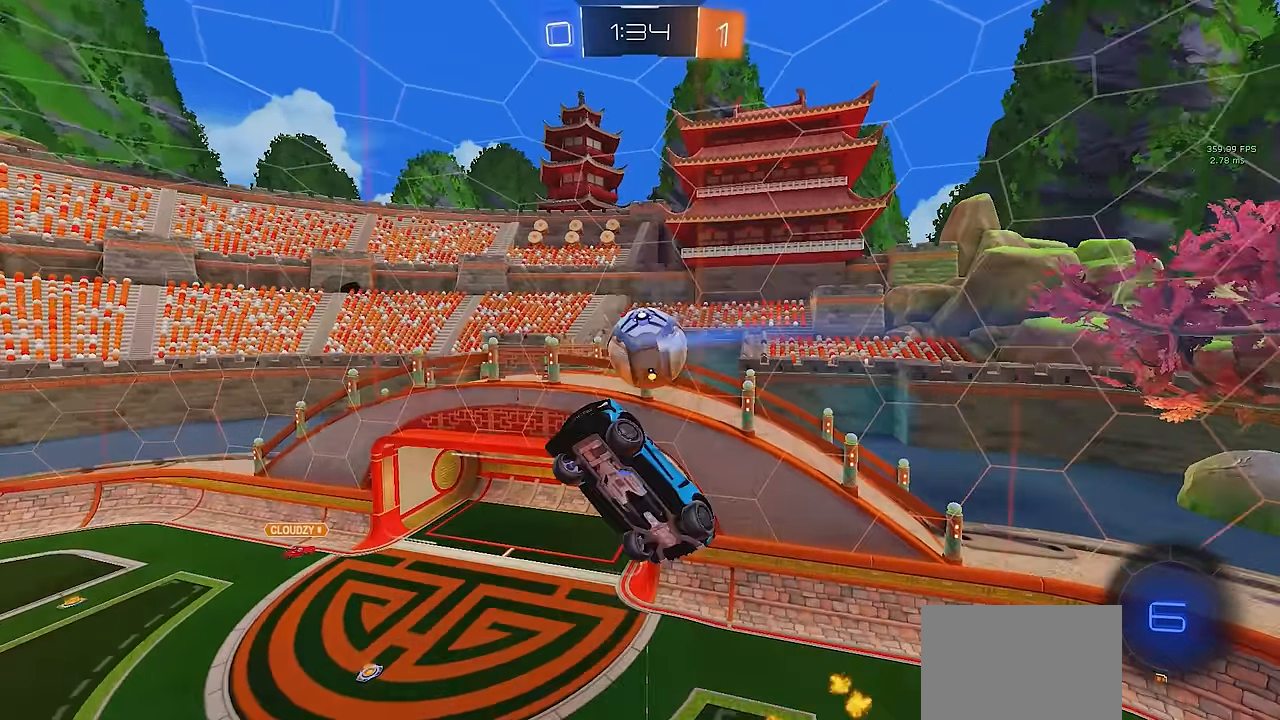
{"buttons": ["L1"], "left_stick": "up-left", "events": [[67, "left_stick", "up"], [233, "left_stick", "center"], [283, "R1", "down"], [417, "R1", "up"], [433, "left_stick", "left"], [450, "L1", "down"], [500, "left_stick", "up-left"]]}
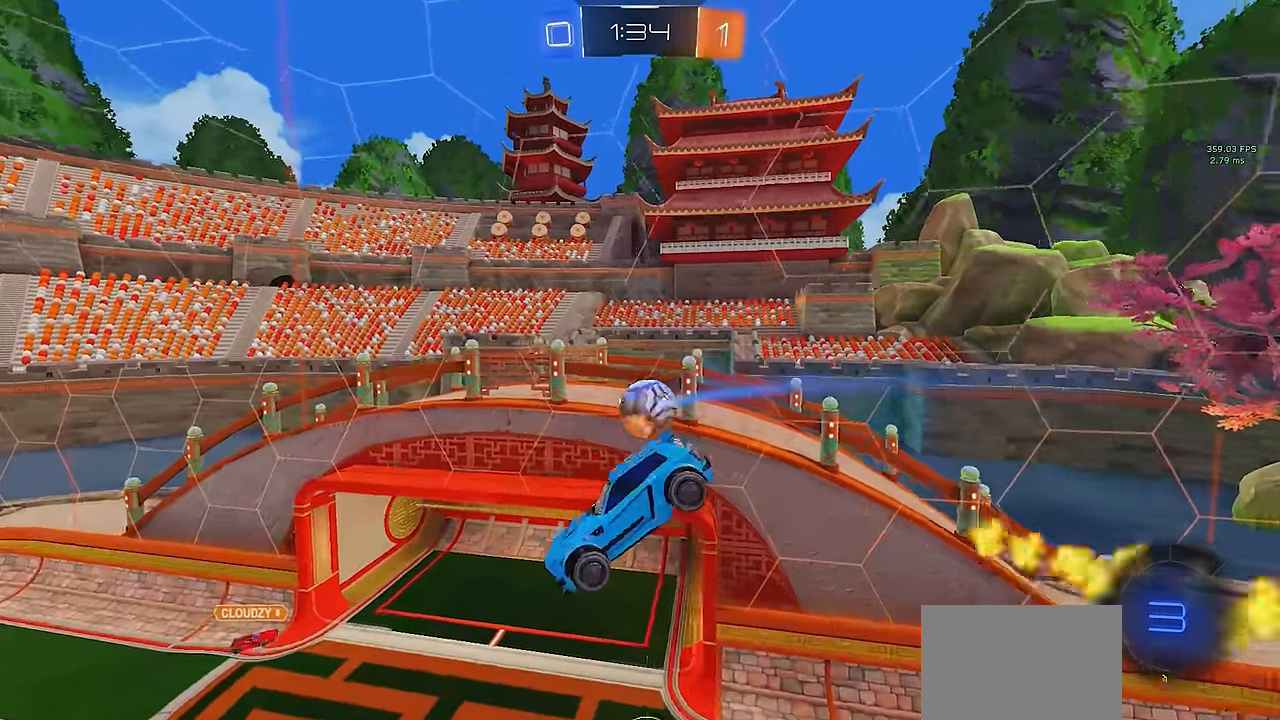
{"buttons": ["L1", "R1"], "left_stick": "down-left", "events": [[50, "R1", "down"], [200, "left_stick", "center"], [233, "L1", "up"], [283, "R1", "up"], [333, "left_stick", "up-left"], [350, "L1", "down"], [400, "R1", "down"], [433, "left_stick", "down-left"]]}
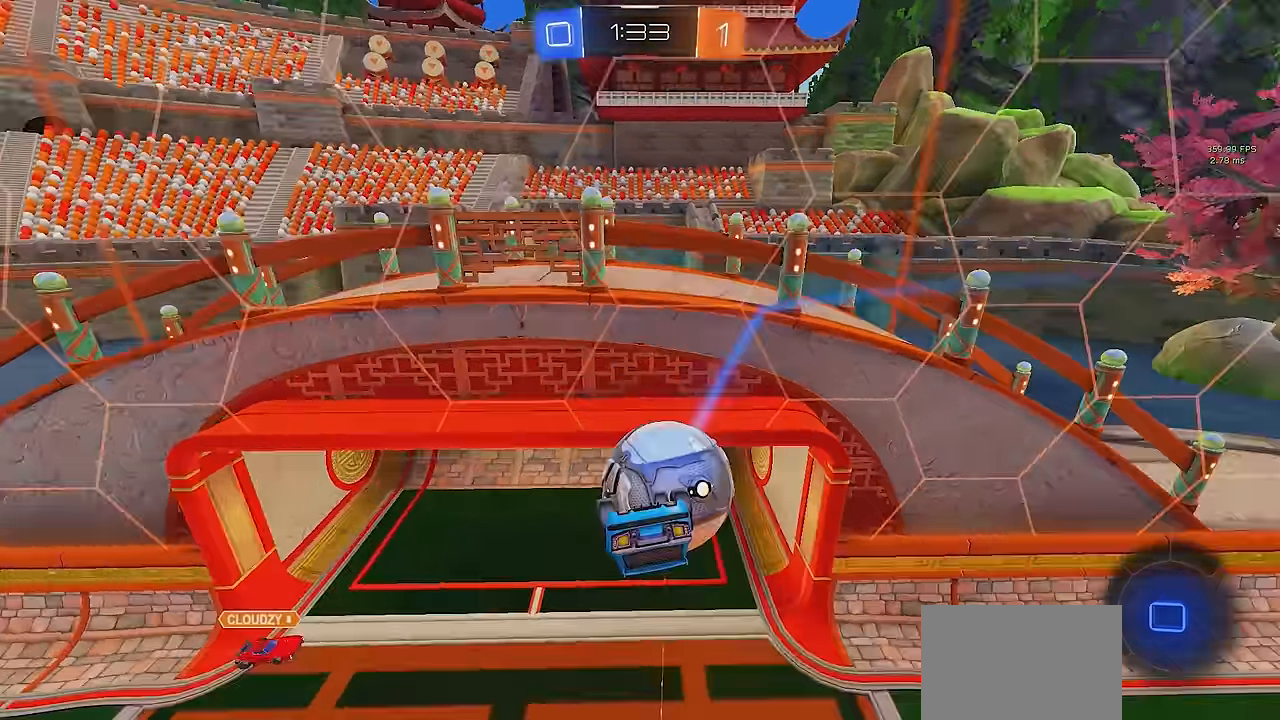
{"buttons": [], "left_stick": "down-right", "events": [[300, "L1", "up"], [317, "R1", "up"], [383, "left_stick", "down-right"]]}
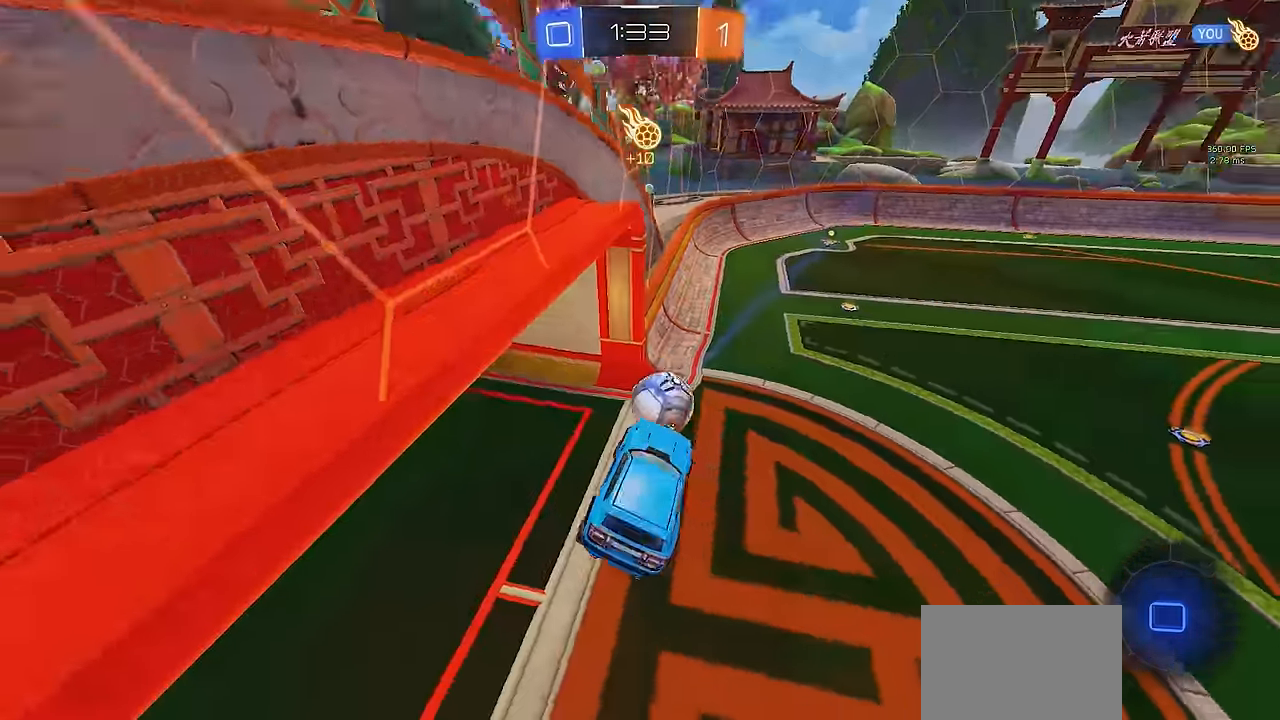
{"buttons": [], "left_stick": "center", "events": [[50, "left_stick", "up-right"], [233, "TRIANGLE", "down"], [350, "left_stick", "center"], [383, "TRIANGLE", "up"]]}
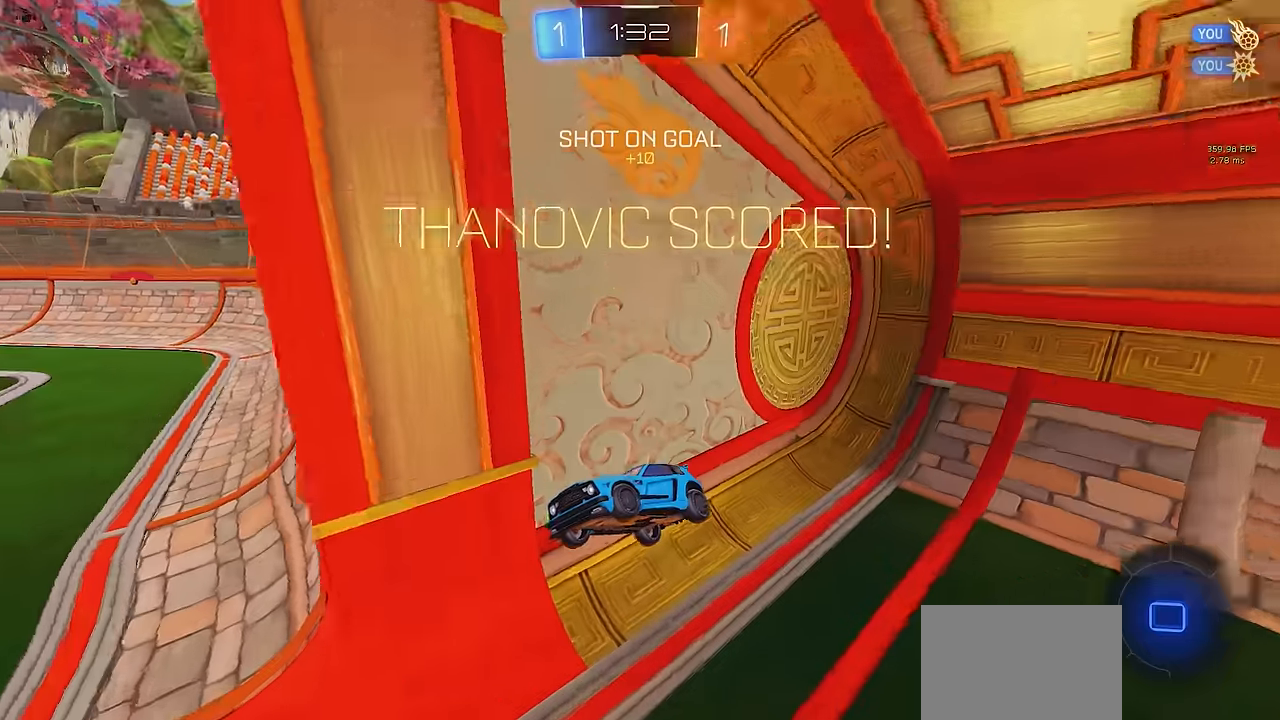
{"buttons": [], "left_stick": "center", "events": []}
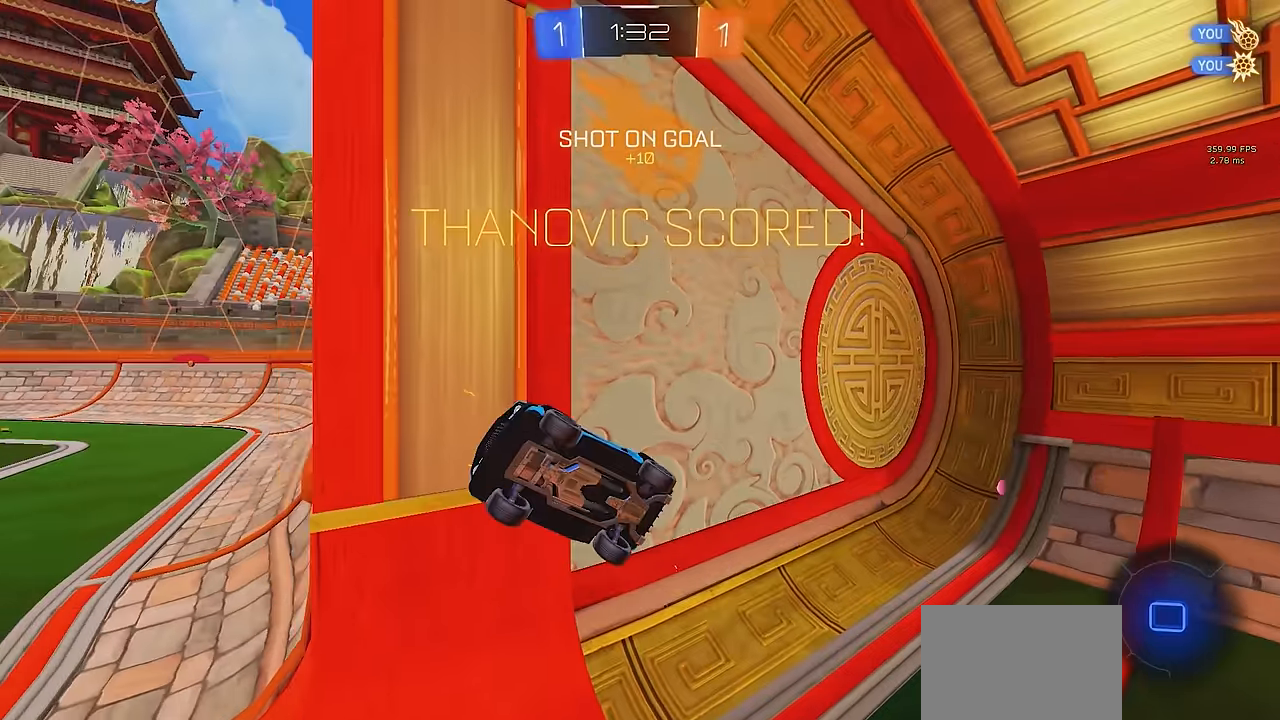
{"buttons": ["CIRCLE"], "left_stick": "left", "events": [[83, "left_stick", "left"], [383, "CIRCLE", "down"]]}